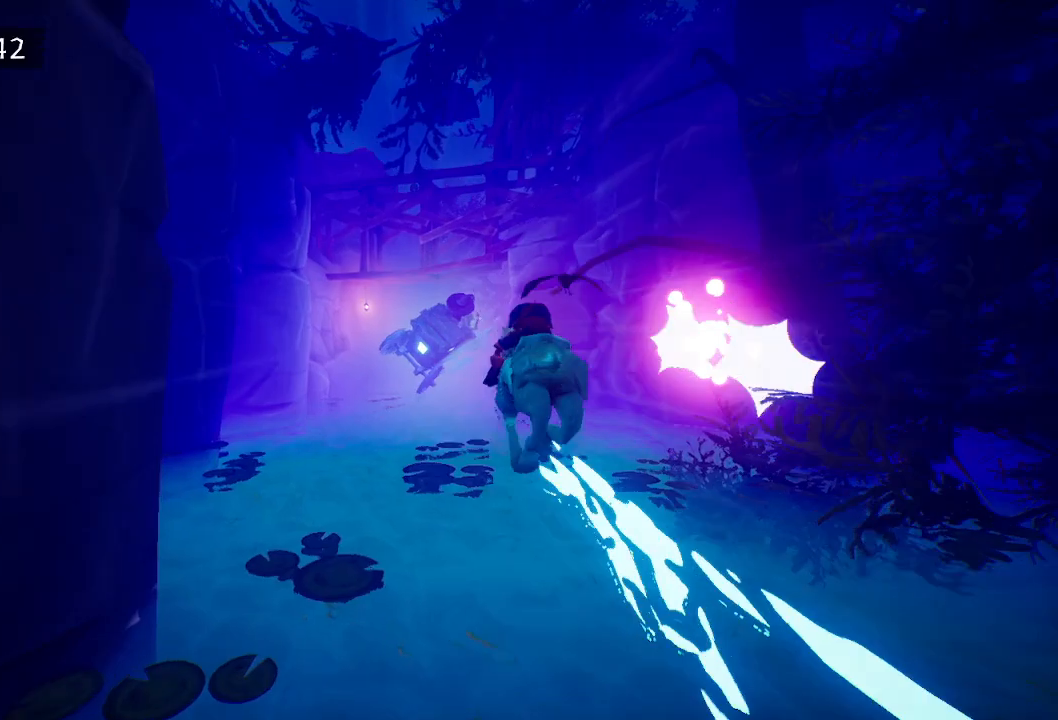
Gameplay with keyboard and mouse; each line is a JSON object with the keys held at the frame after it. "events" lists presses ("down") and releases ("up") of "a", "d", "e", "f", "s", "space", "tab" and "w" between this image and that frame as [ms after this image, input, new state], when the widget could be followed in between. No other keys are recorded. Mouse buttons are not recorded. Not read: mouse_move.
{"keys": [], "events": [[100, "d", "up"]]}
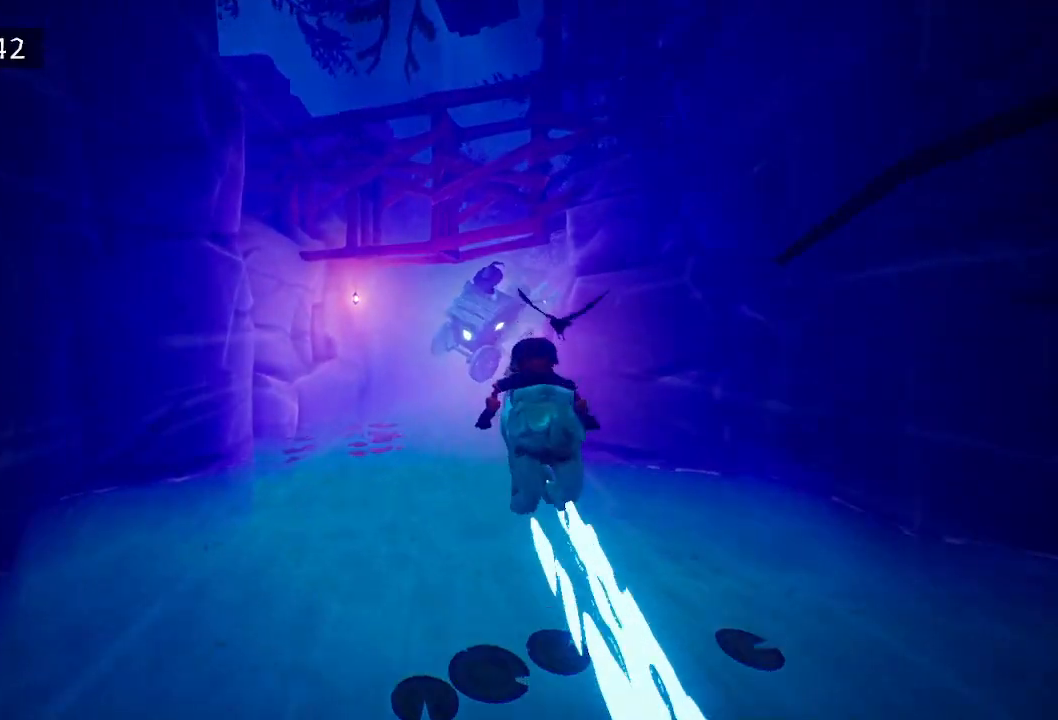
{"keys": [], "events": [[100, "a", "down"], [150, "a", "up"]]}
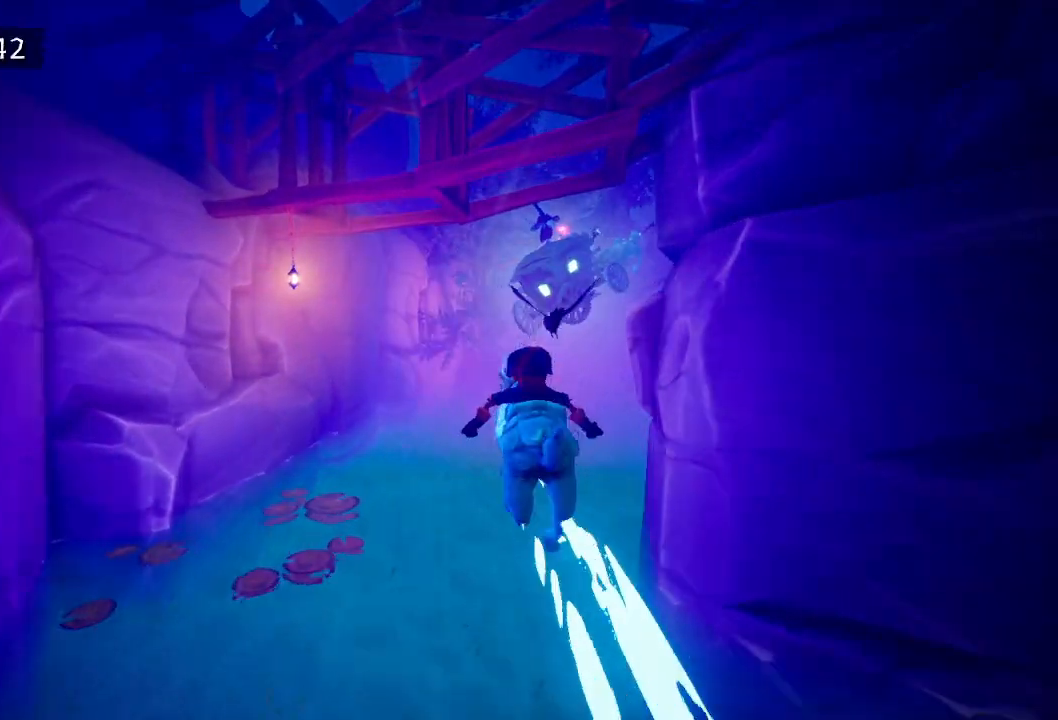
{"keys": [], "events": [[117, "d", "down"], [450, "d", "up"]]}
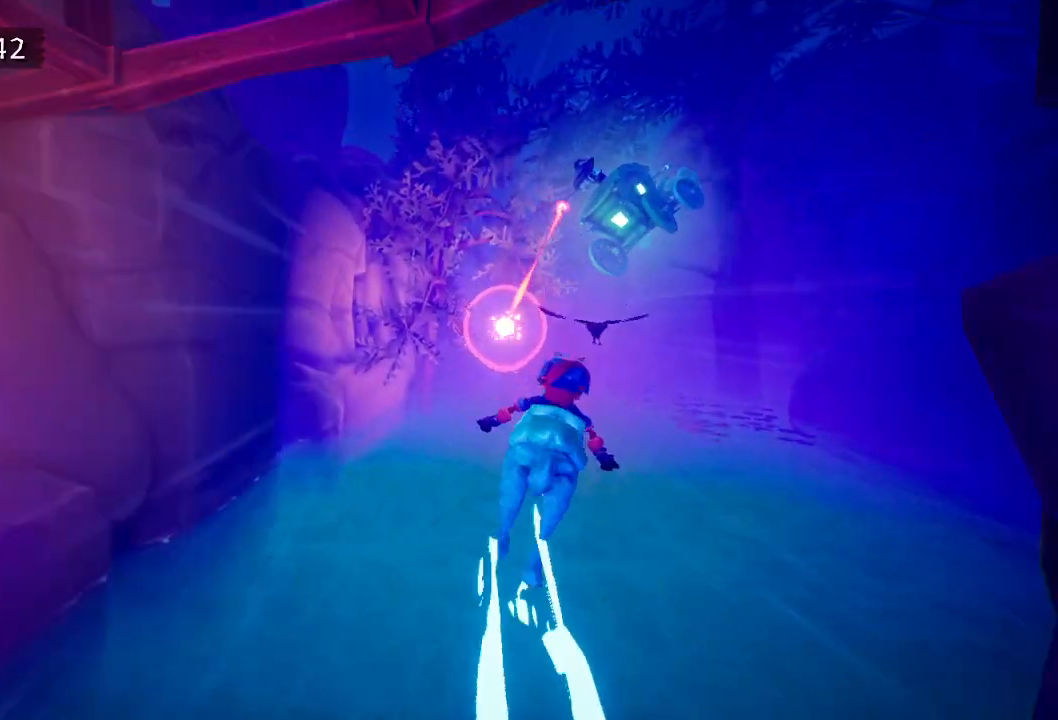
{"keys": [], "events": [[133, "a", "down"], [267, "a", "up"]]}
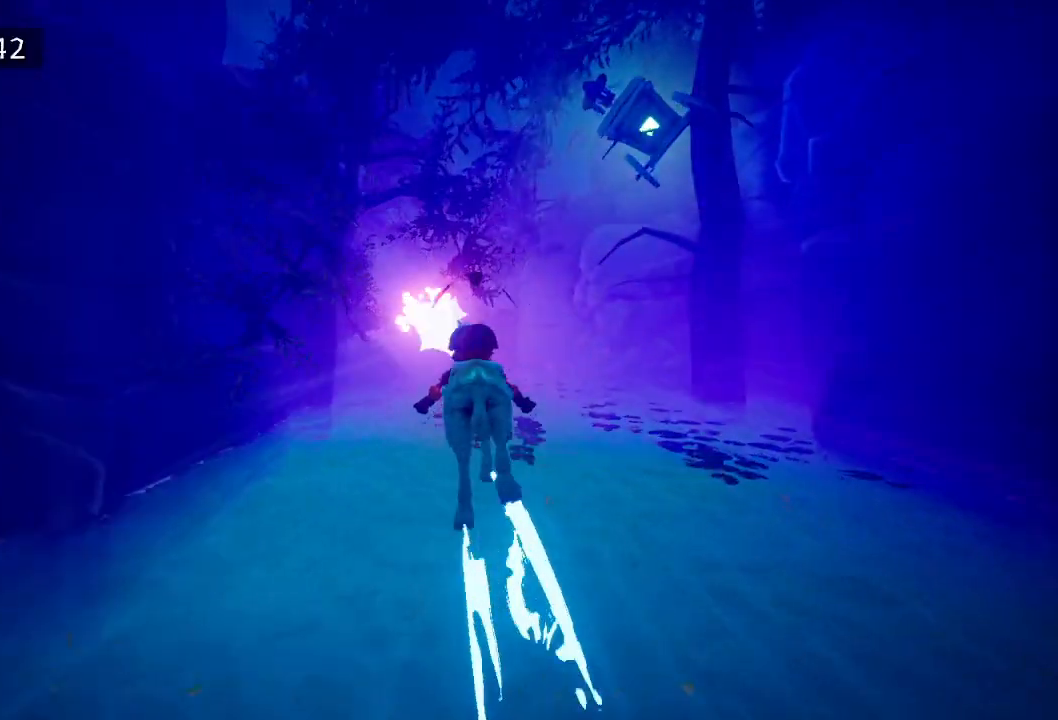
{"keys": [], "events": [[67, "a", "down"], [150, "a", "up"]]}
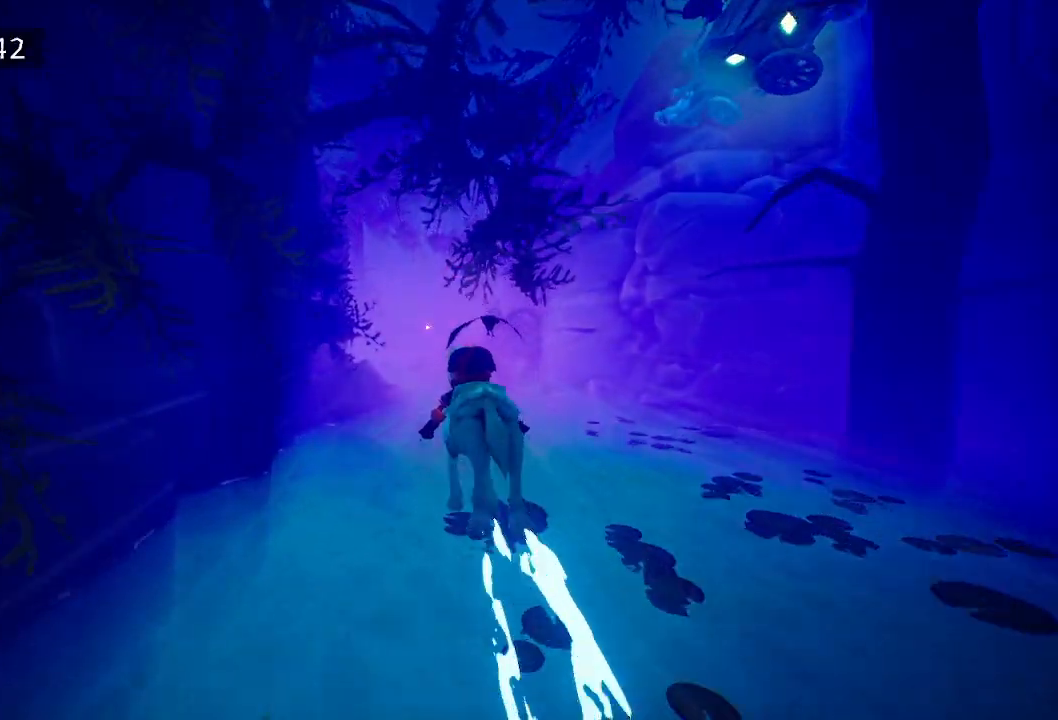
{"keys": [], "events": [[350, "a", "down"], [433, "a", "up"]]}
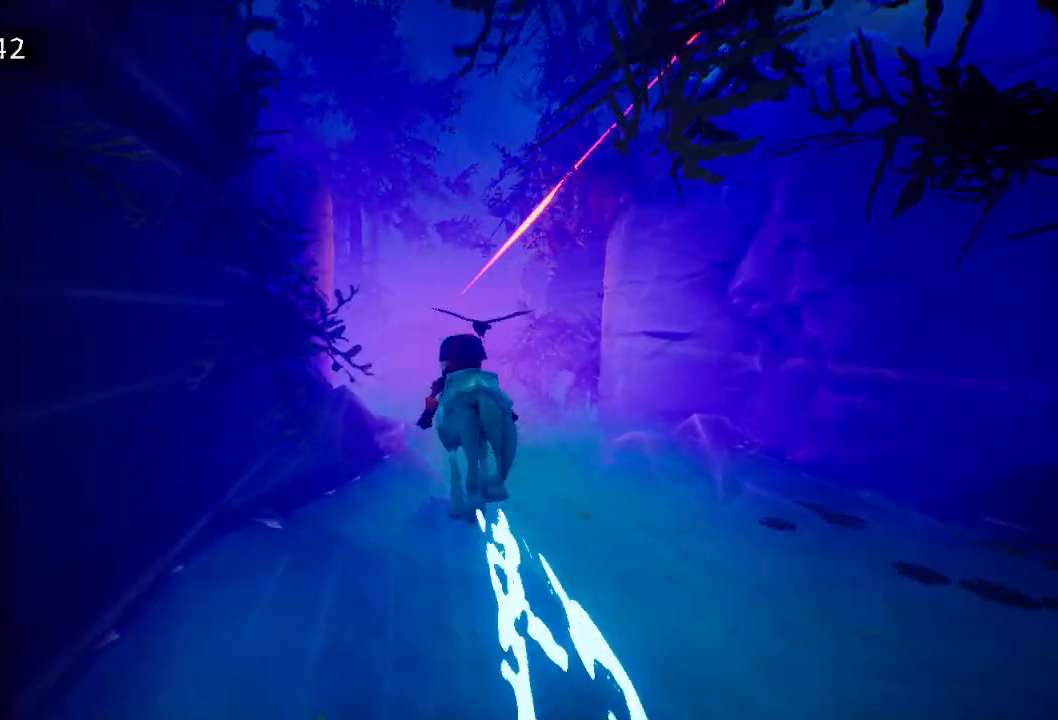
{"keys": [], "events": []}
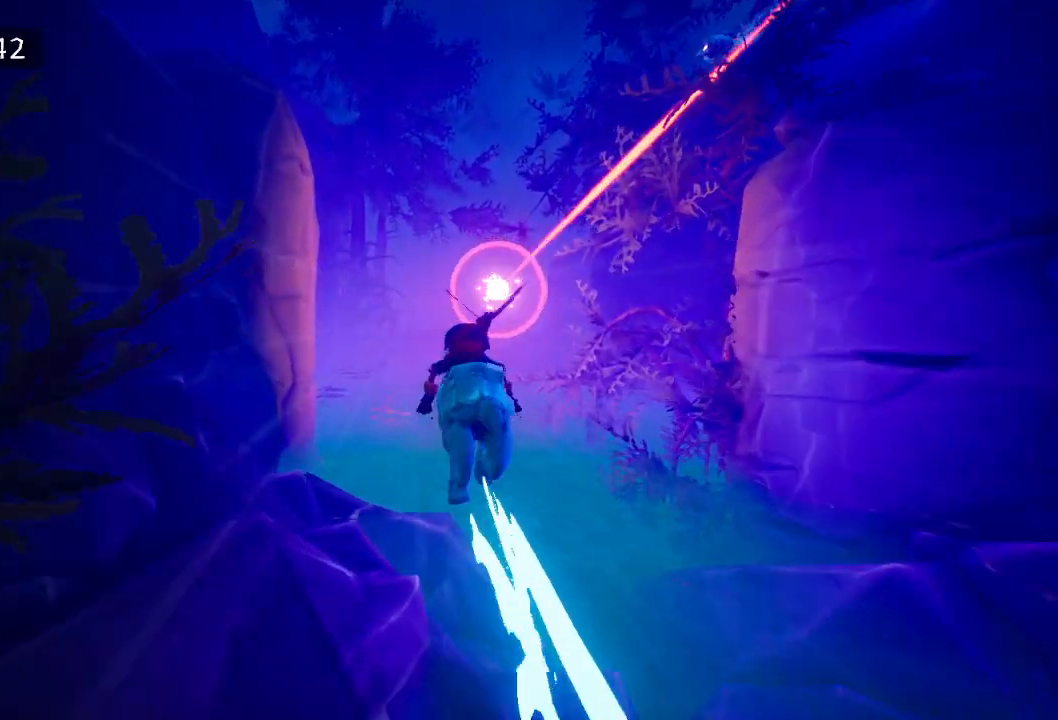
{"keys": [], "events": [[67, "d", "down"], [100, "d", "up"]]}
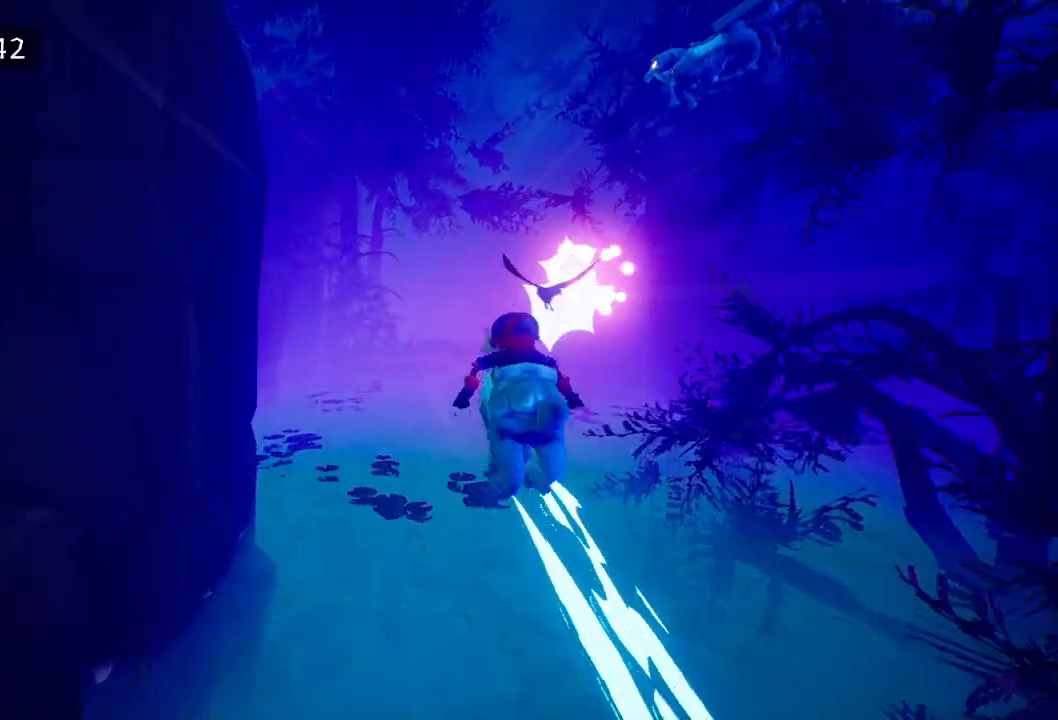
{"keys": [], "events": []}
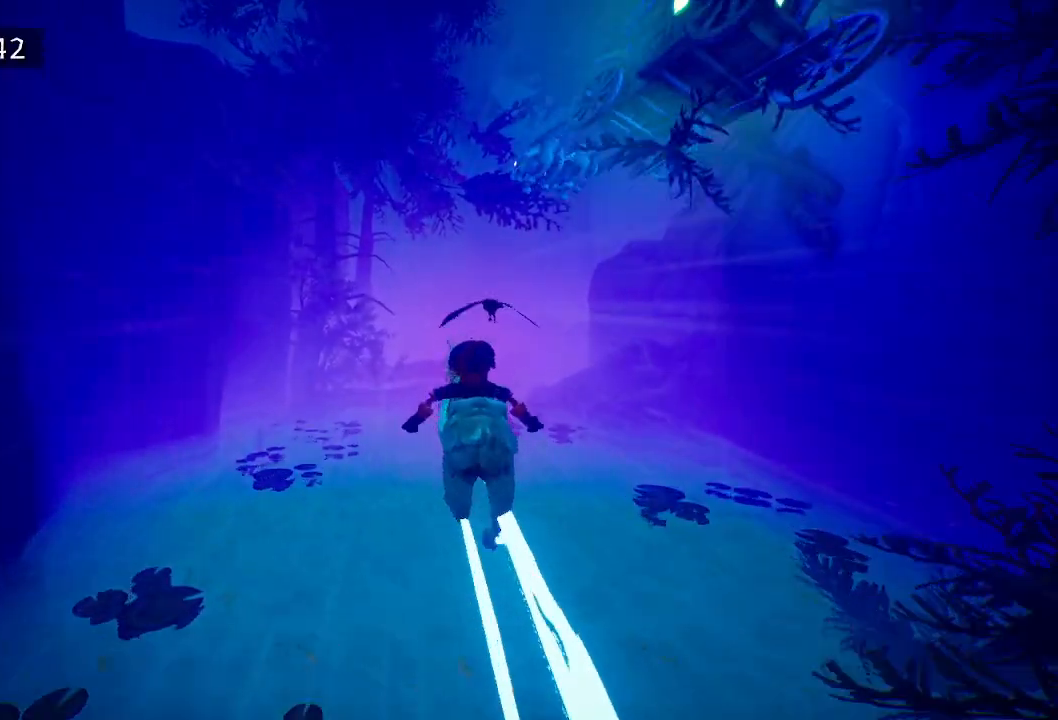
{"keys": [], "events": []}
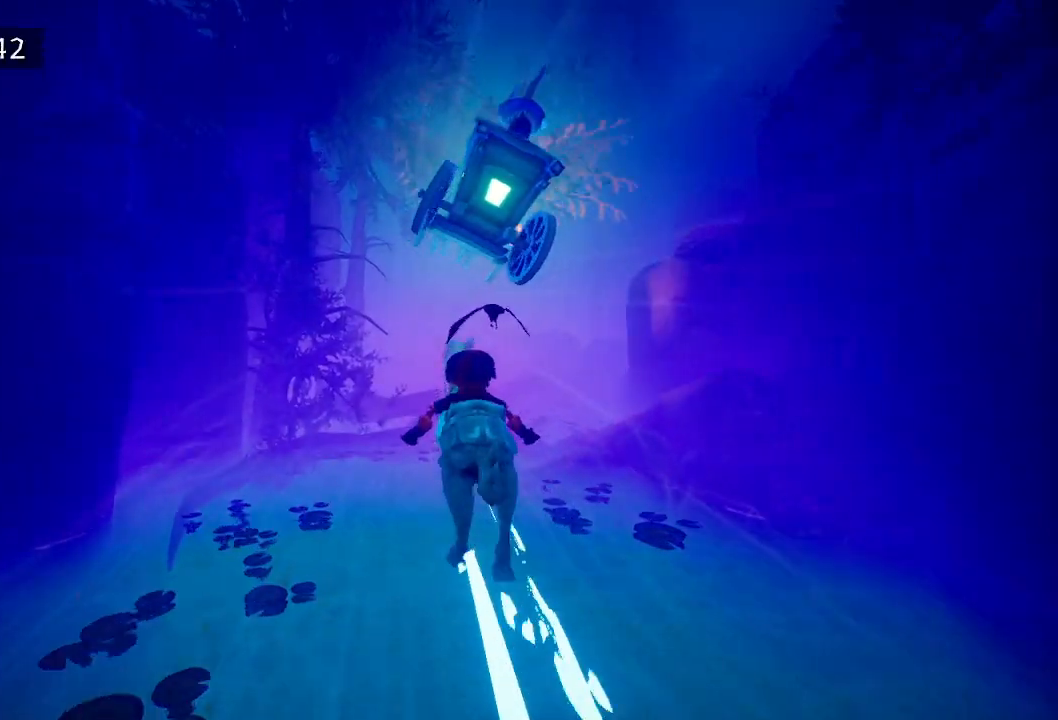
{"keys": [], "events": [[100, "d", "down"], [200, "d", "up"]]}
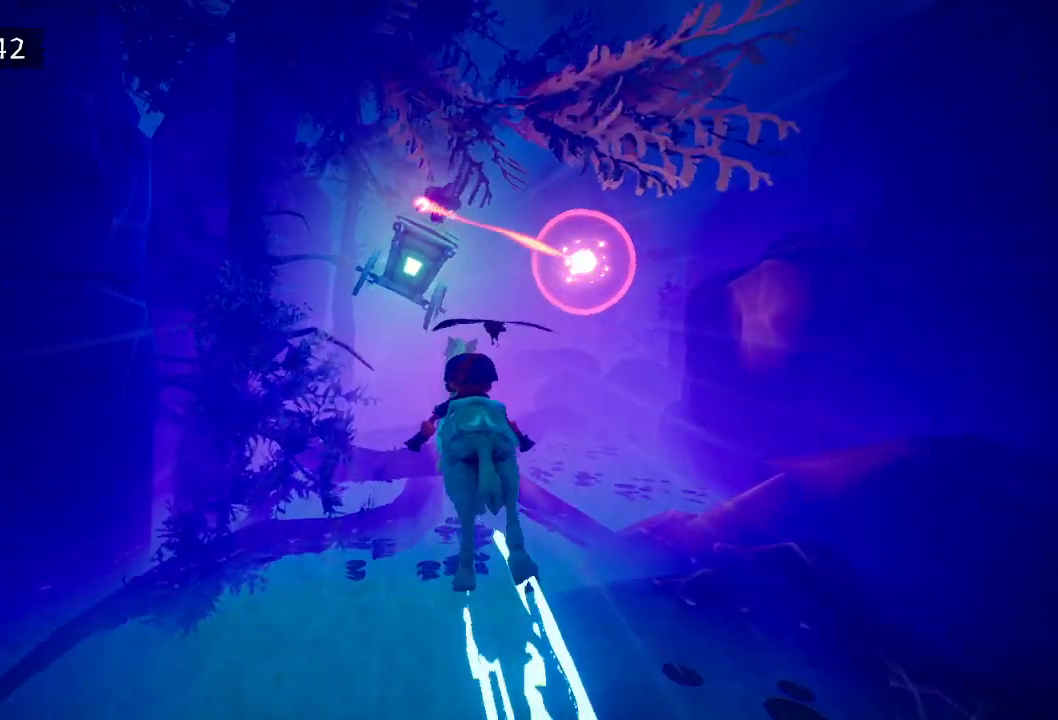
{"keys": [], "events": []}
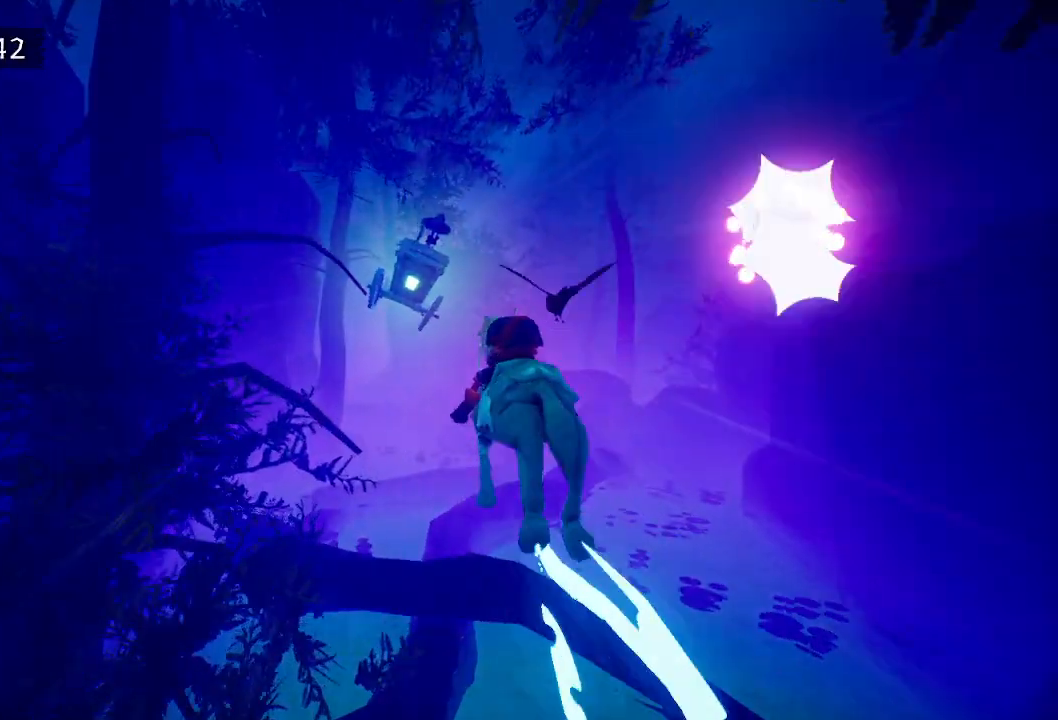
{"keys": [], "events": []}
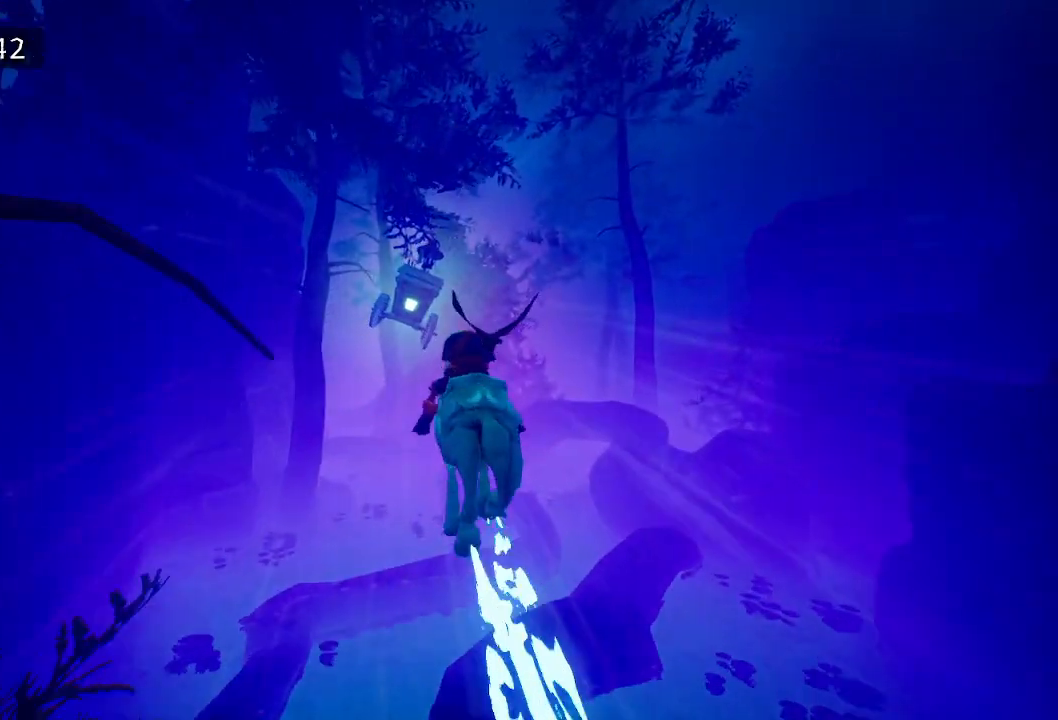
{"keys": [], "events": []}
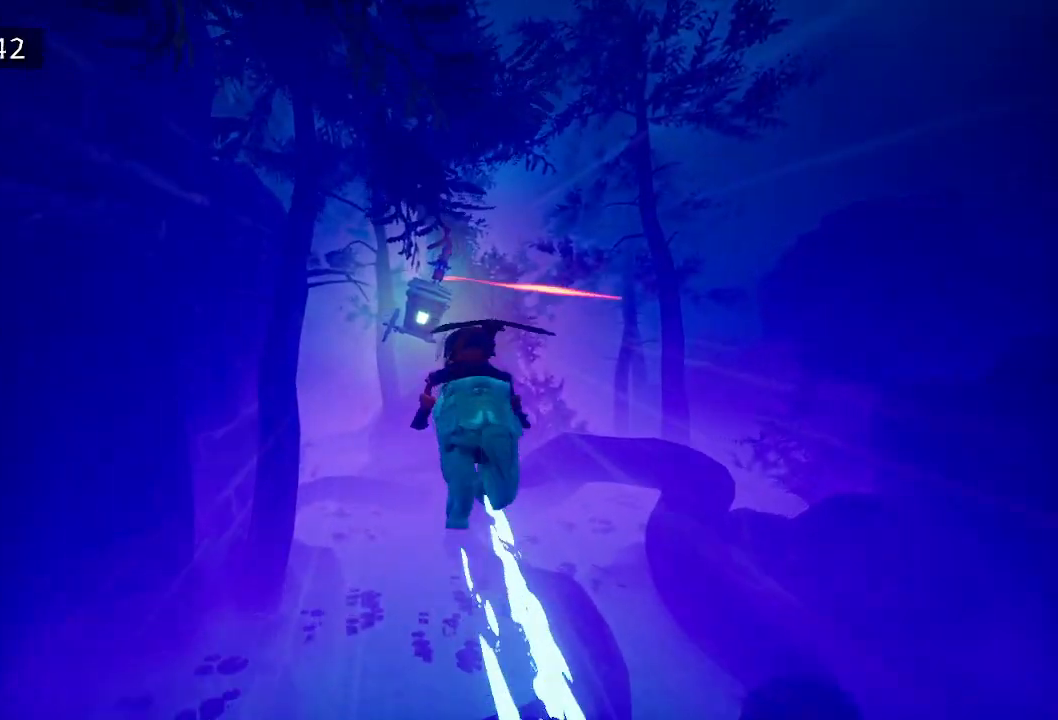
{"keys": [], "events": [[400, "d", "down"], [500, "d", "up"]]}
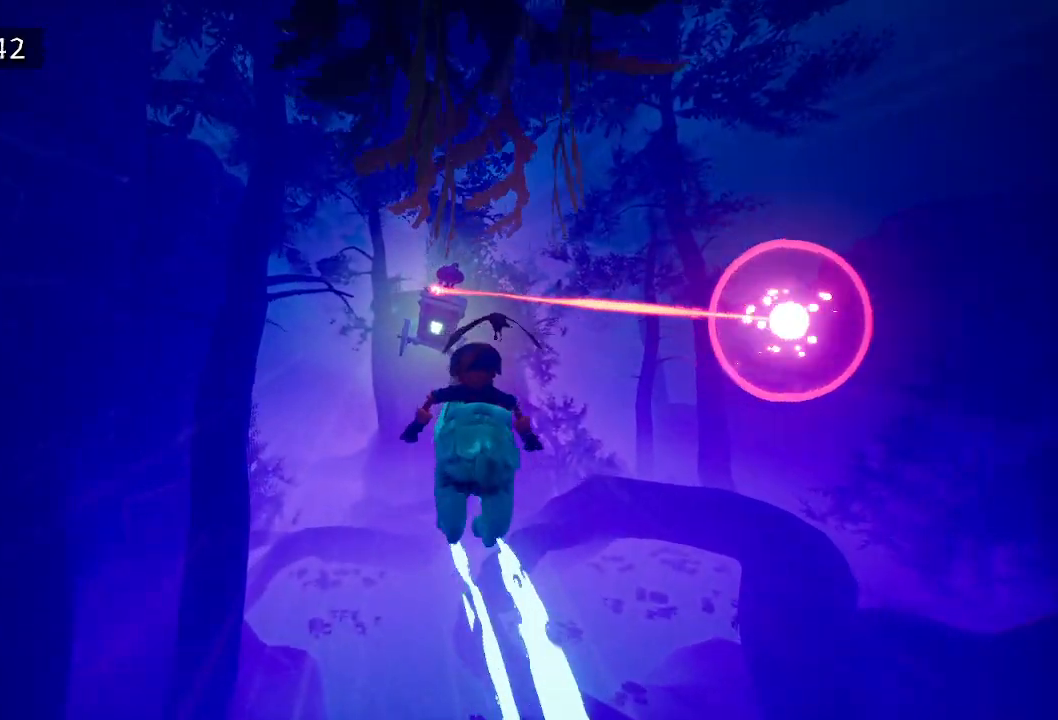
{"keys": [], "events": []}
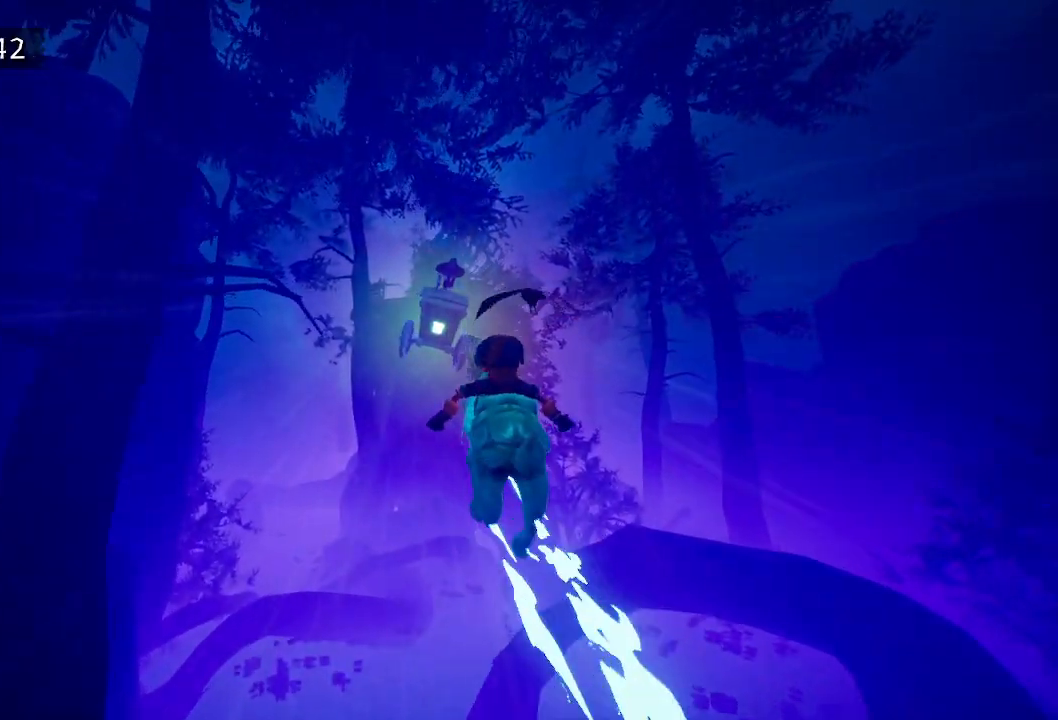
{"keys": [], "events": []}
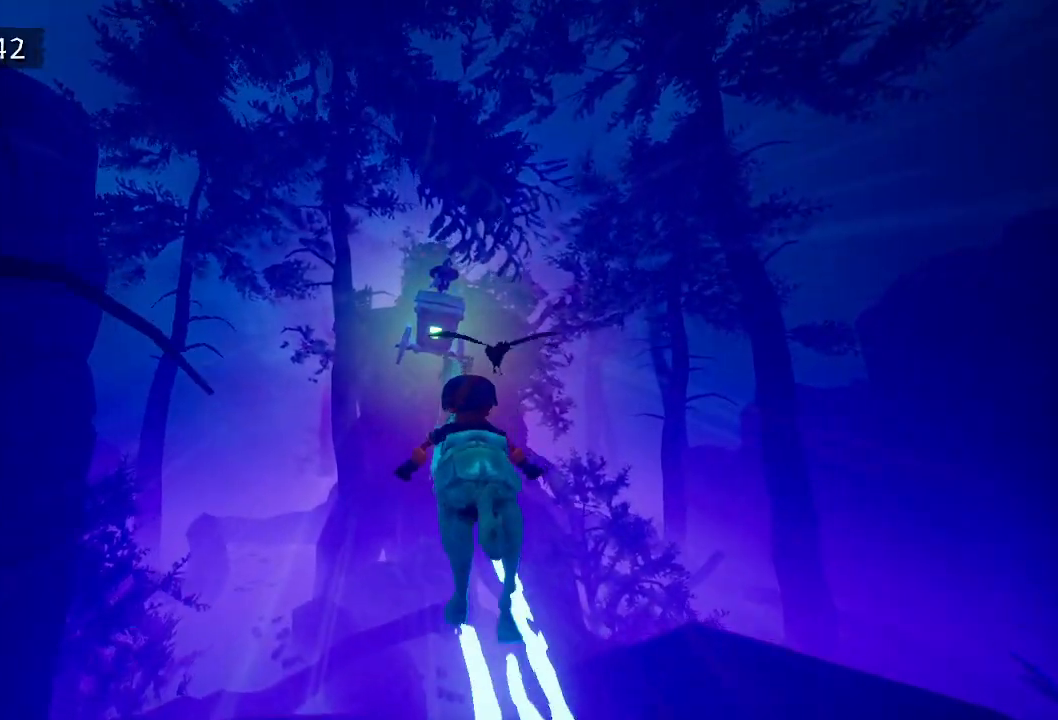
{"keys": [], "events": [[67, "d", "down"], [117, "d", "up"]]}
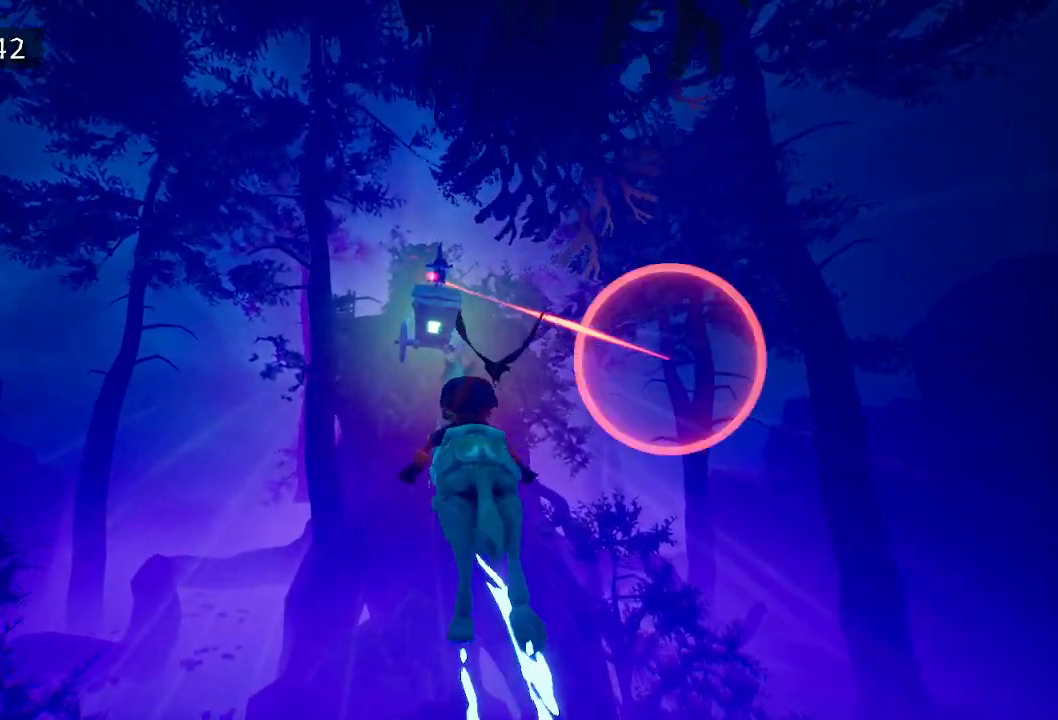
{"keys": [], "events": []}
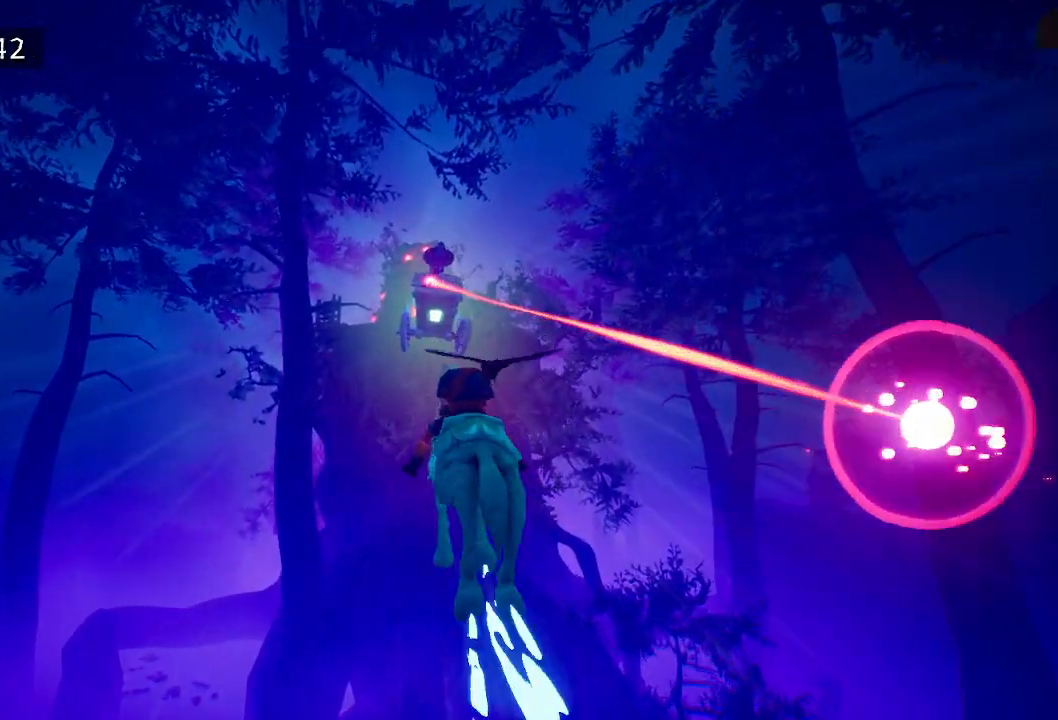
{"keys": [], "events": []}
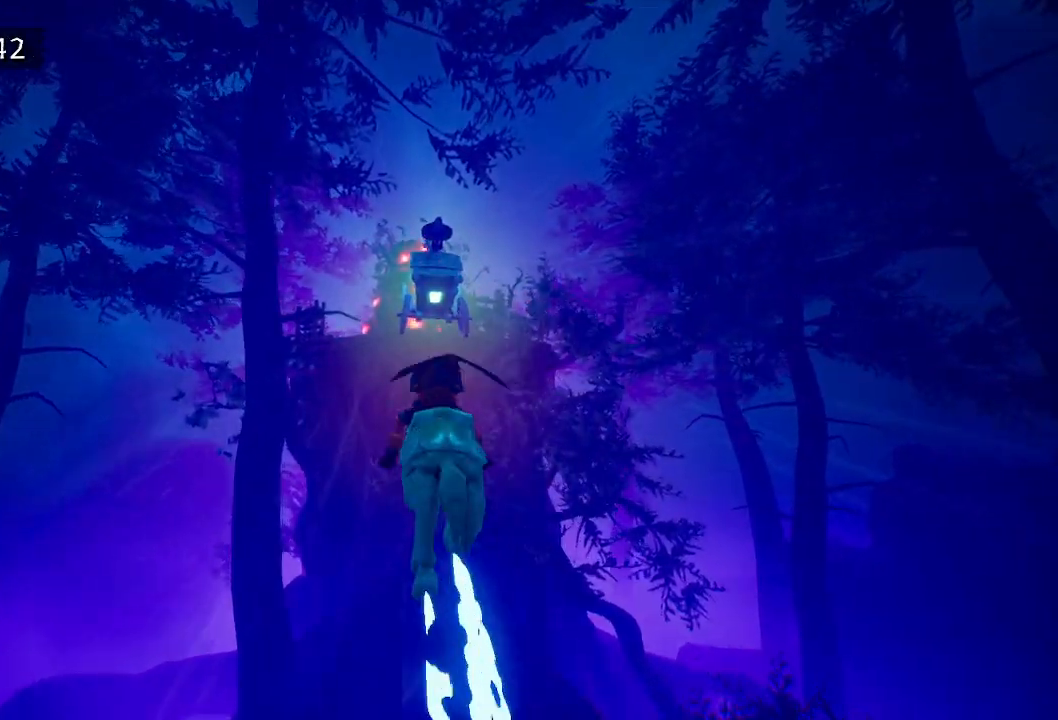
{"keys": [], "events": []}
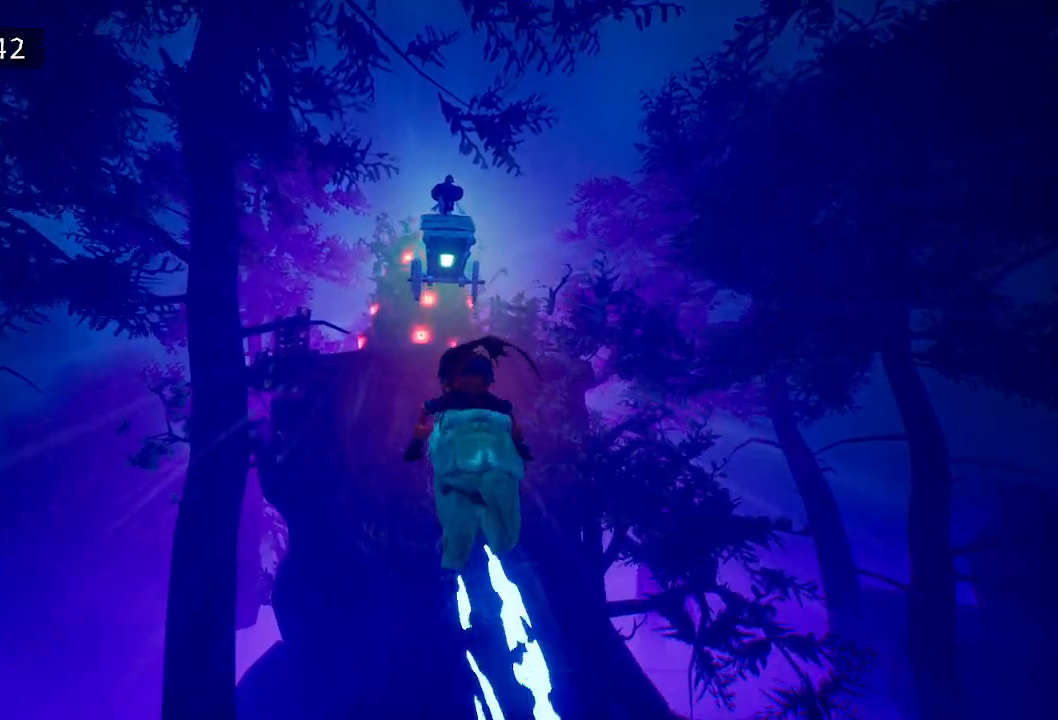
{"keys": [], "events": [[233, "d", "down"], [333, "d", "up"]]}
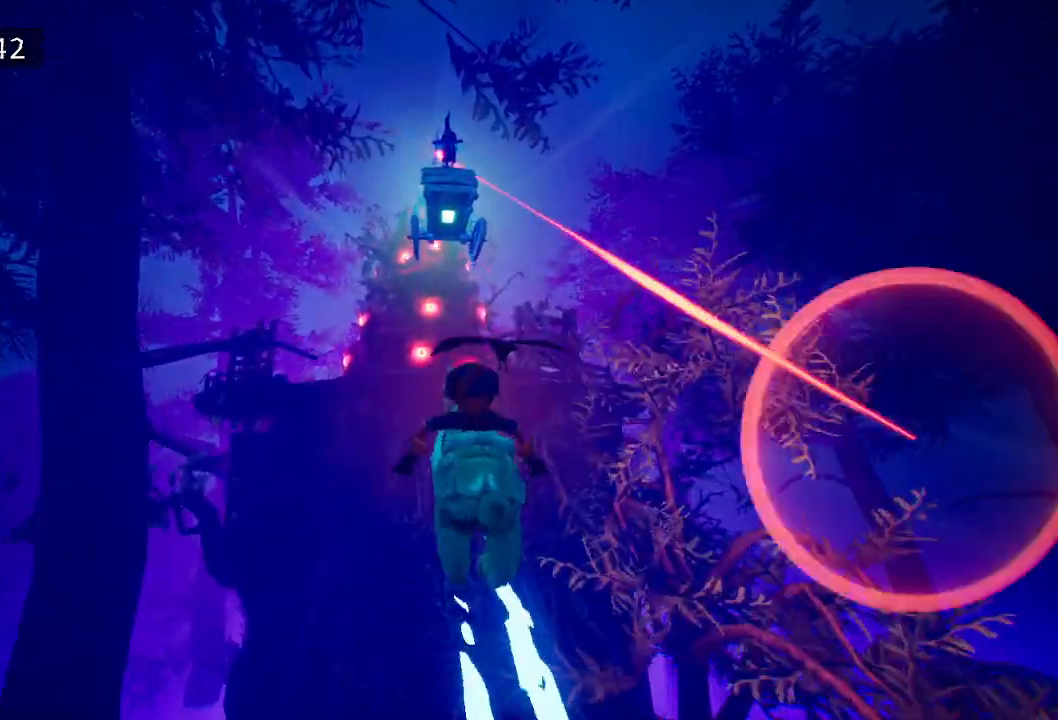
{"keys": [], "events": []}
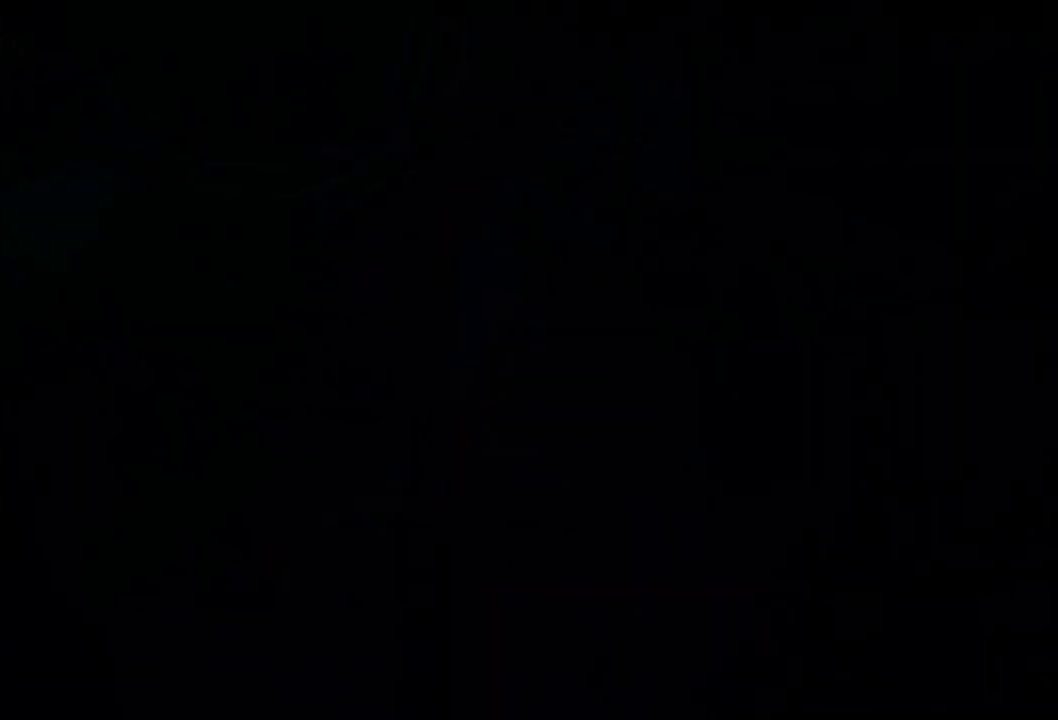
{"keys": [], "events": []}
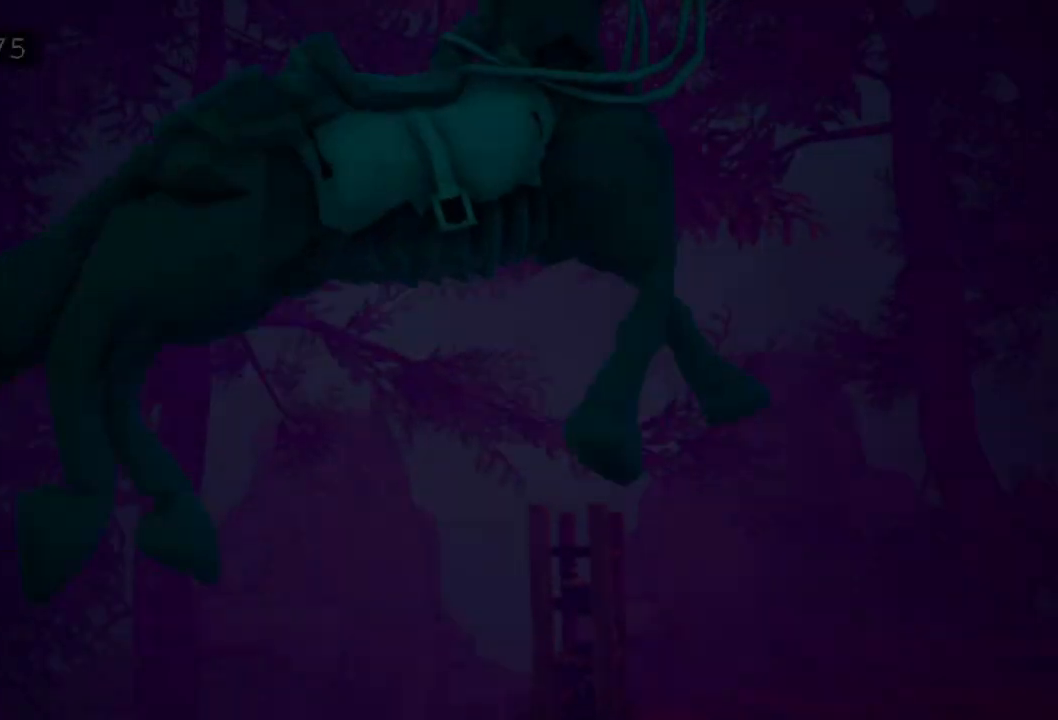
{"keys": [], "events": []}
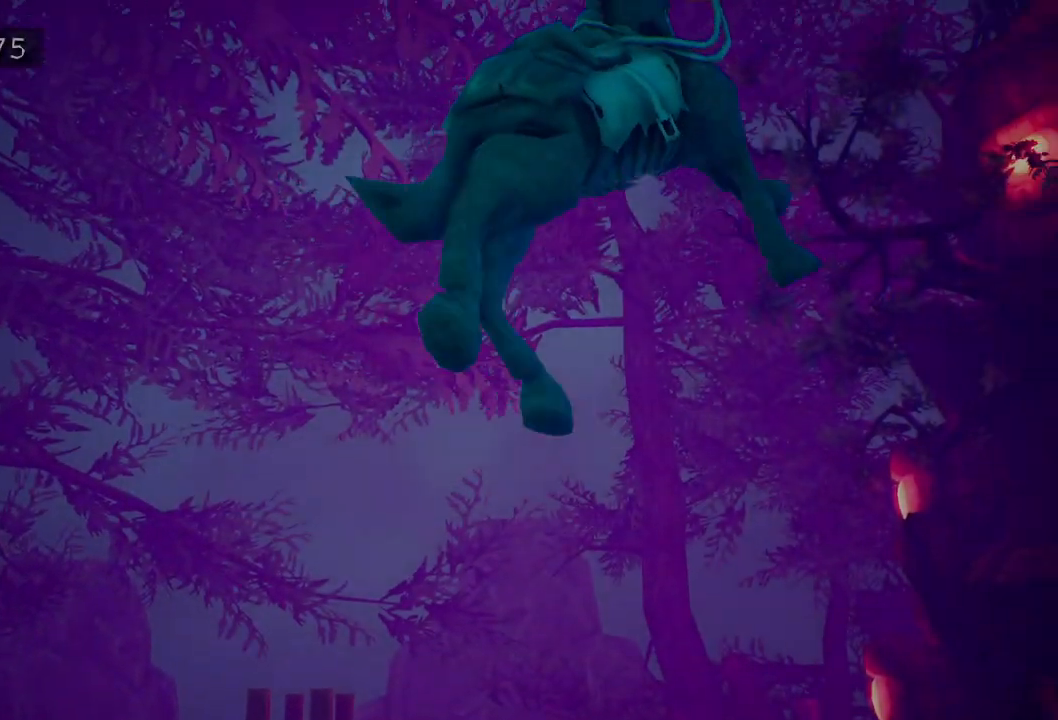
{"keys": [], "events": []}
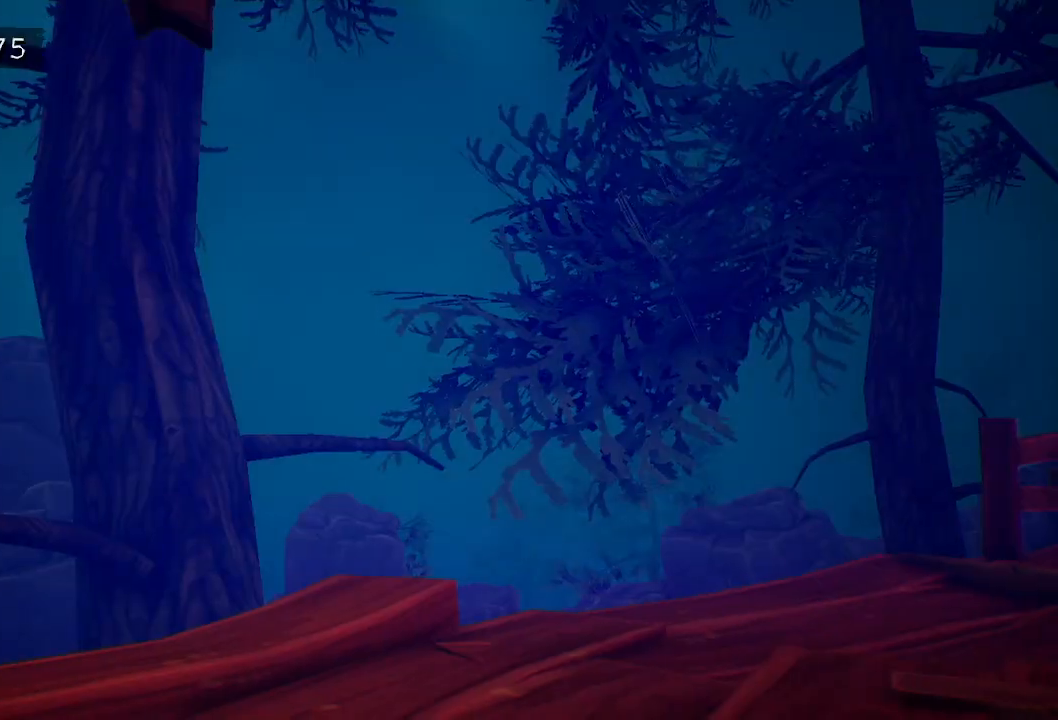
{"keys": [], "events": []}
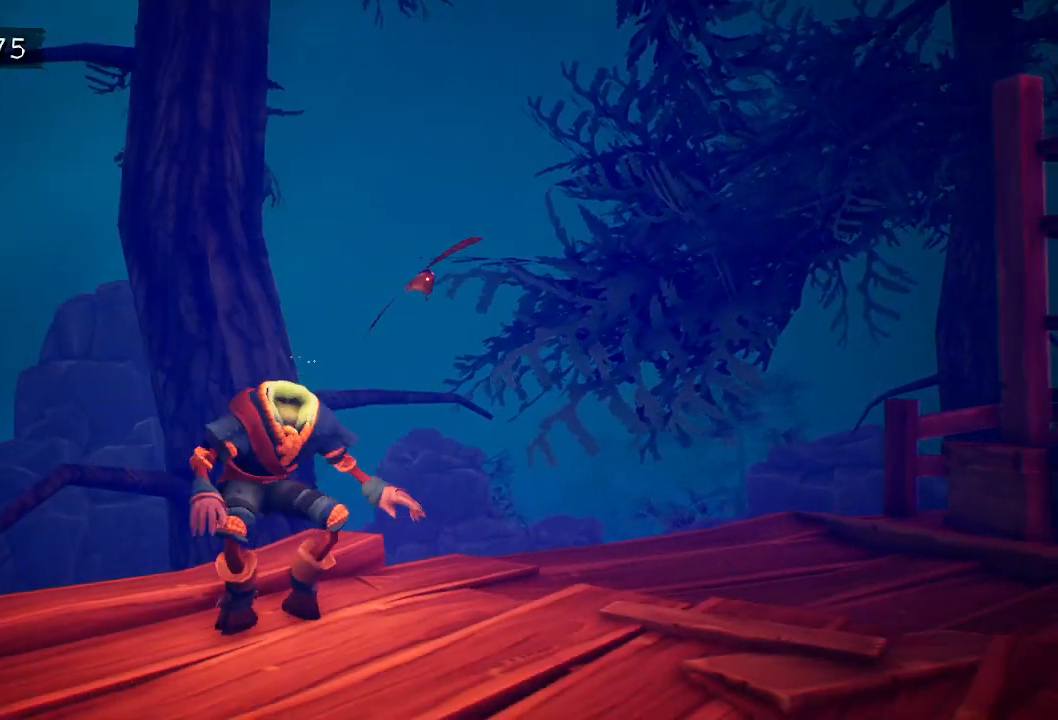
{"keys": ["space"], "events": [[217, "space", "down"], [317, "space", "up"], [417, "f", "down"], [417, "space", "down"], [467, "f", "up"]]}
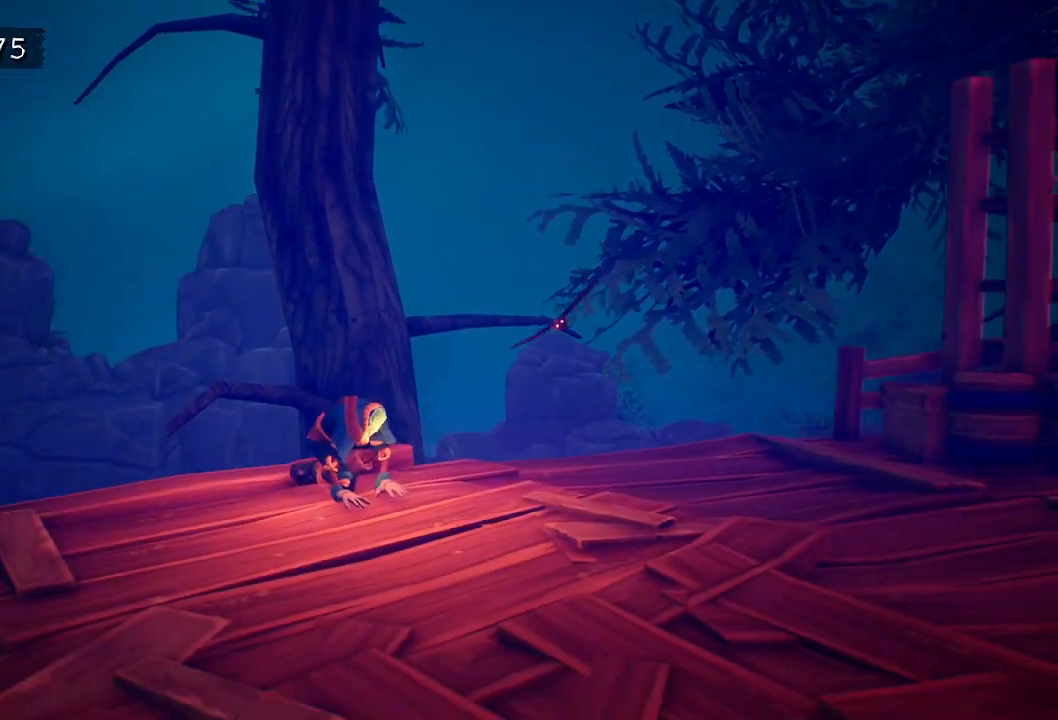
{"keys": [], "events": [[67, "space", "up"]]}